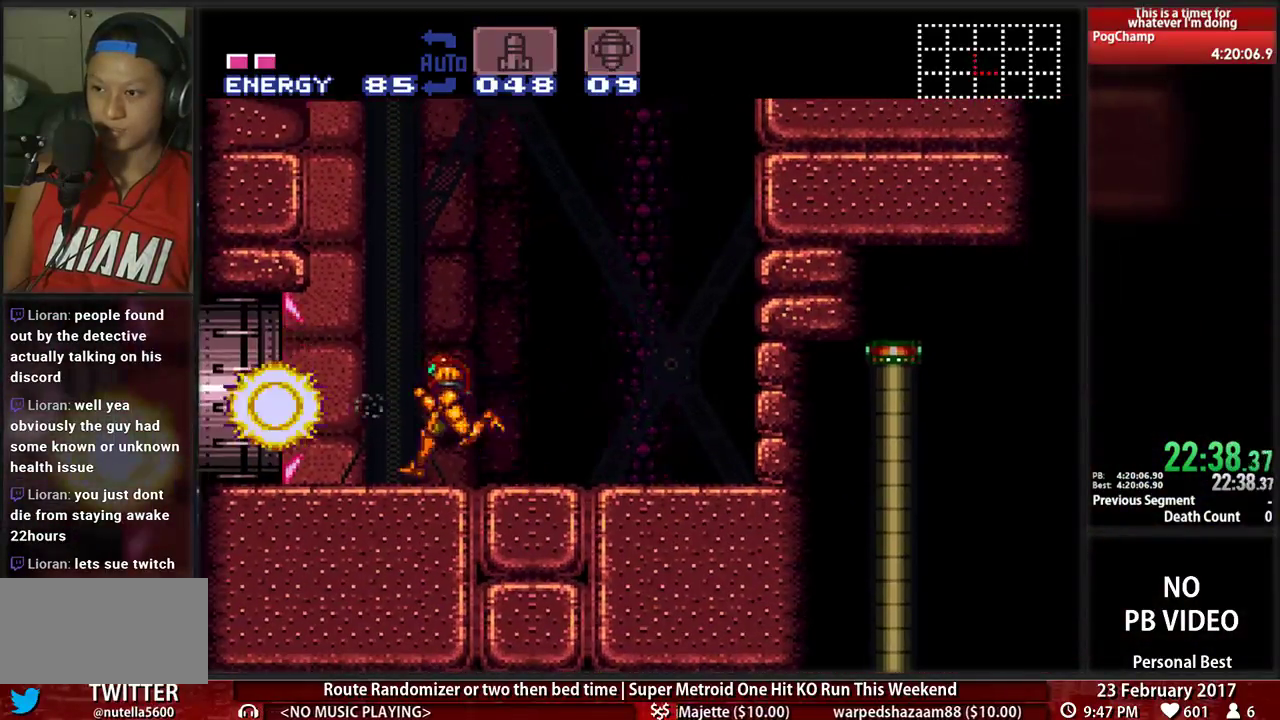
Gameplay with a controller (Nintendo layout); each line is a JSON object with the inputs held at the frame after it. "events" lists button and stick changes between this image and that frame as [ms after this image, input, new state], when the widget could be followed in between. Not read: L3 R3 SELECT START.
{"buttons": [], "events": [[397, "B", "up"], [466, "DPAD_LEFT", "up"]]}
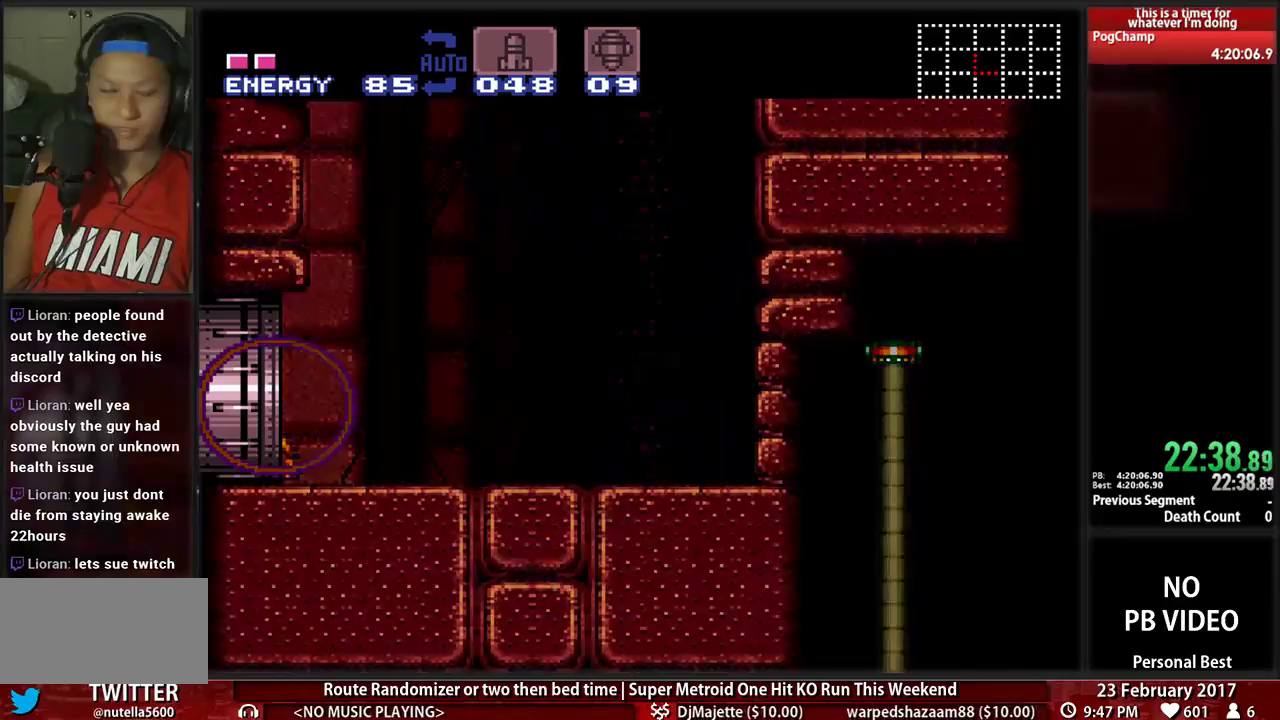
{"buttons": [], "events": []}
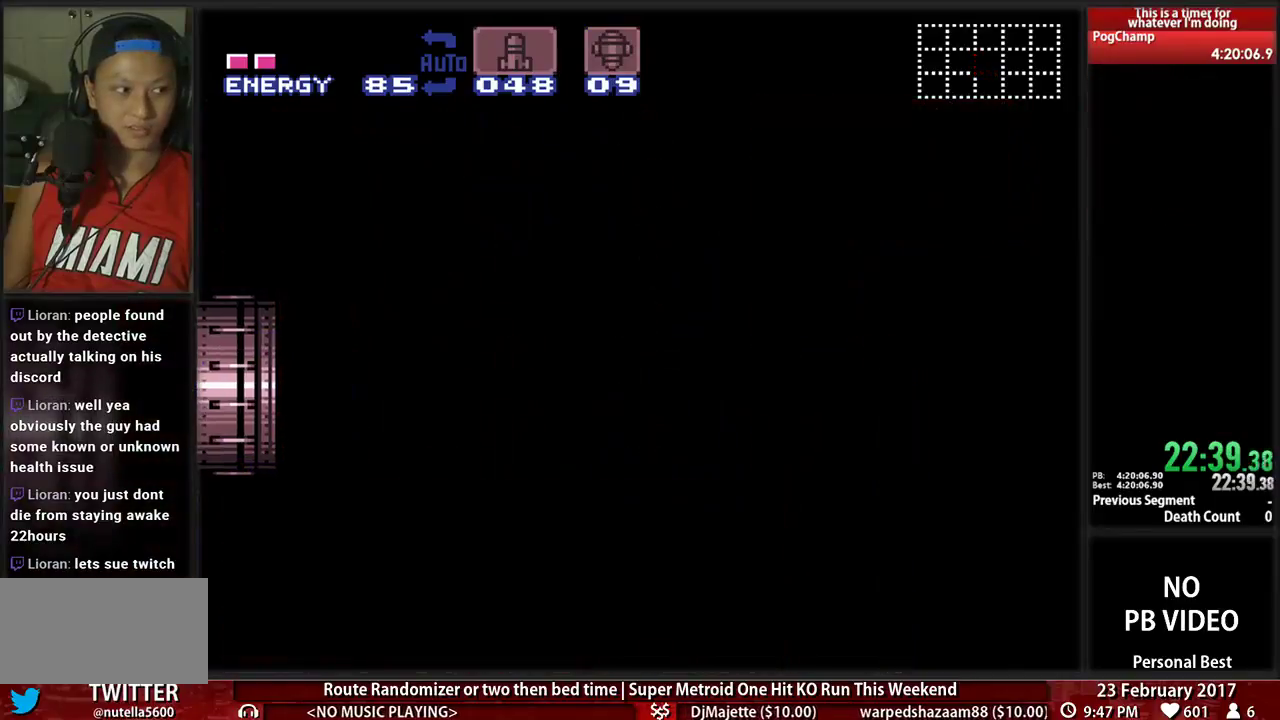
{"buttons": [], "events": []}
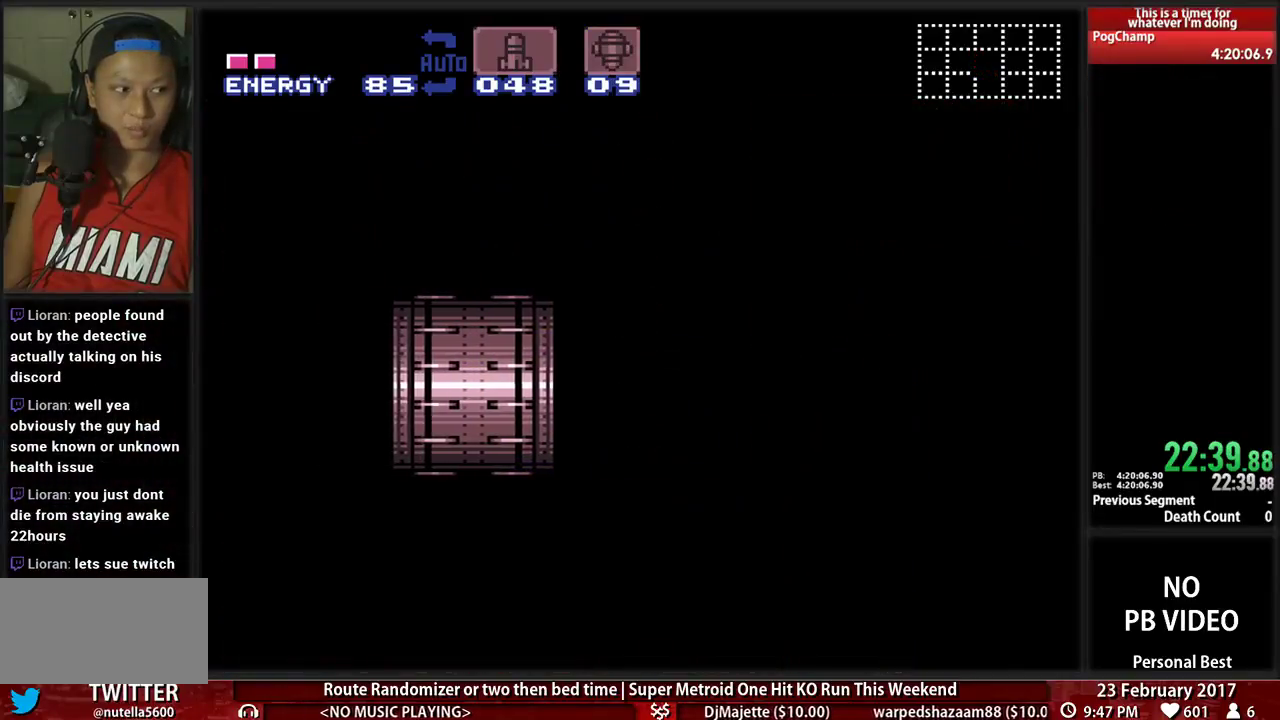
{"buttons": ["B", "DPAD_LEFT"], "events": [[155, "B", "down"], [259, "DPAD_LEFT", "down"]]}
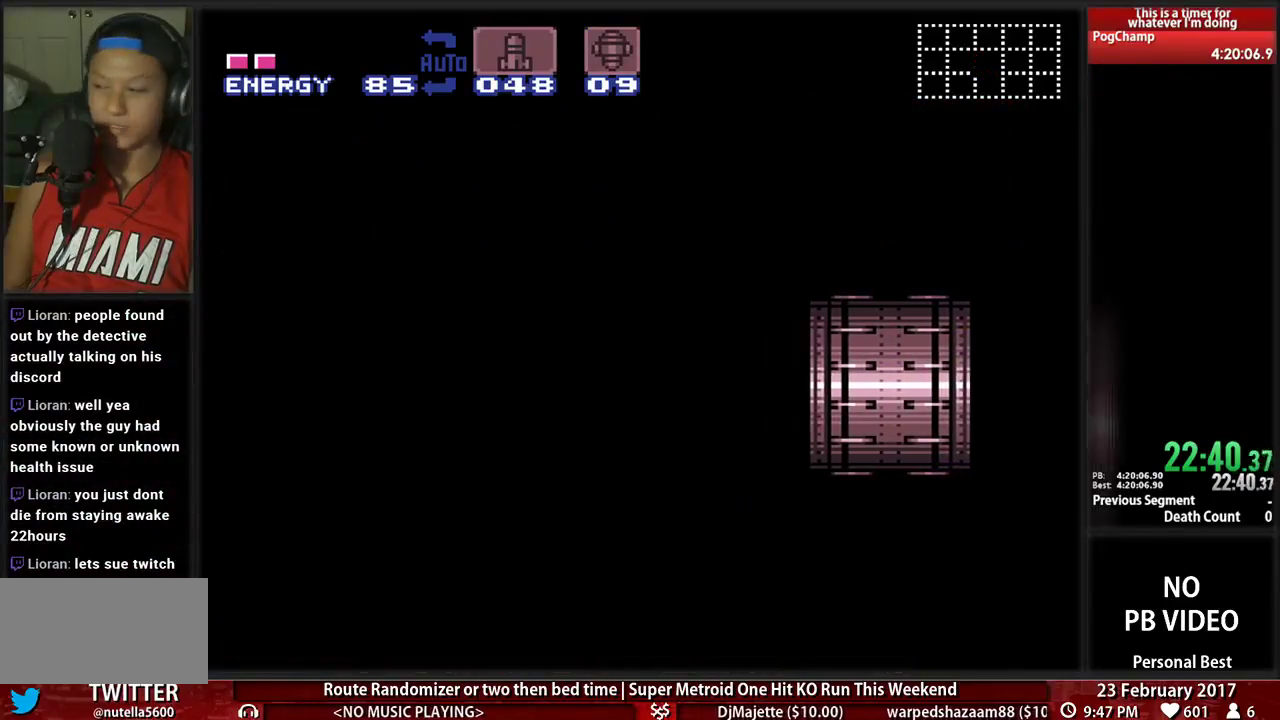
{"buttons": ["B", "DPAD_LEFT"], "events": []}
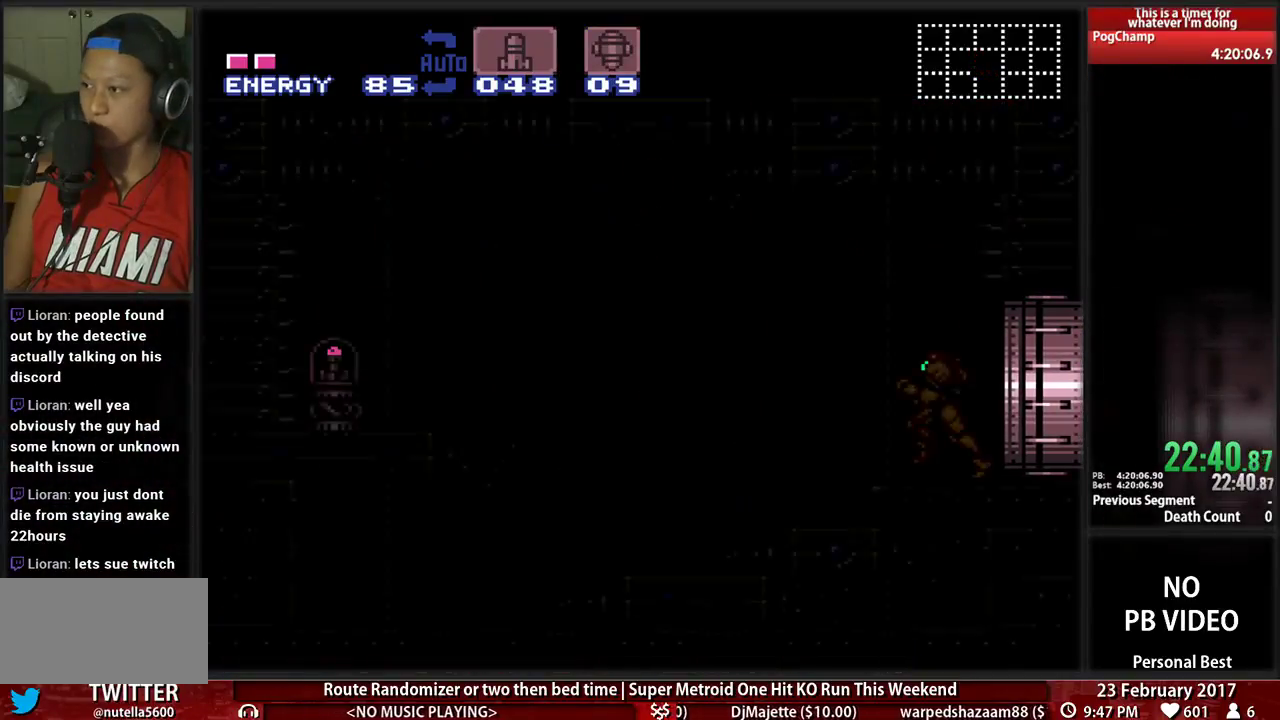
{"buttons": ["B", "DPAD_LEFT"], "events": []}
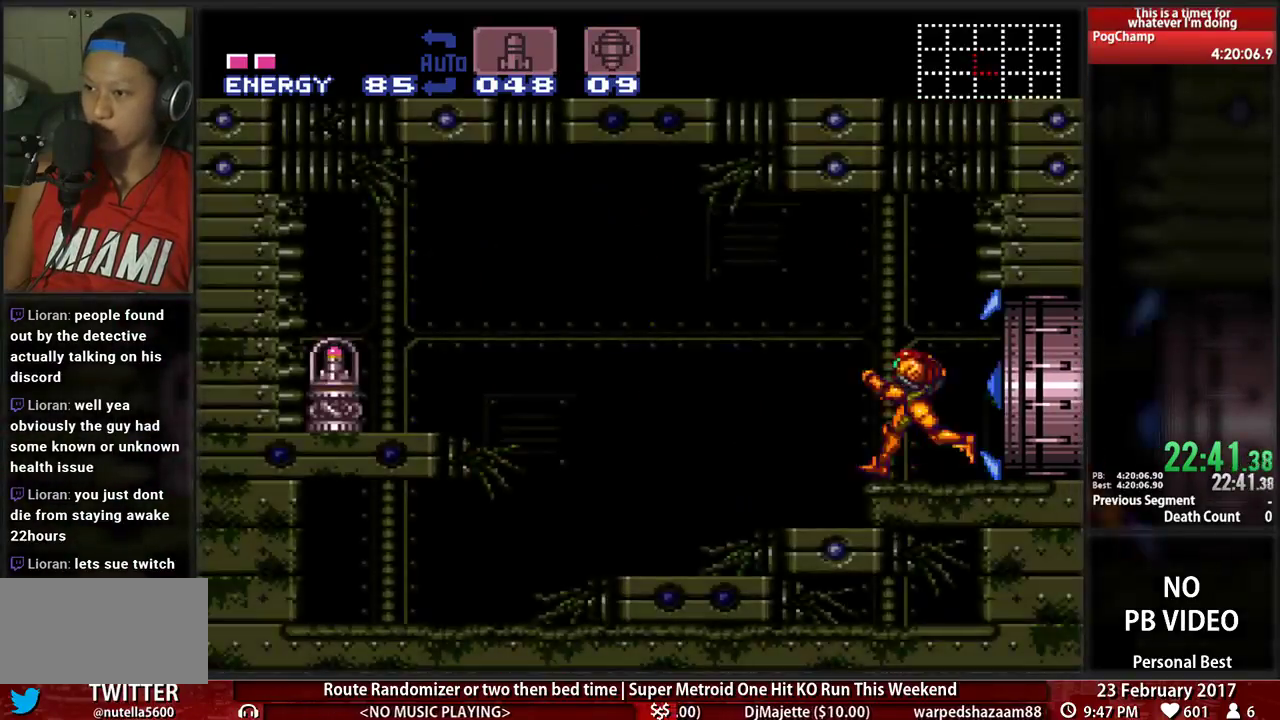
{"buttons": ["B", "DPAD_LEFT"], "events": [[17, "X", "down"], [52, "B", "up"], [86, "B", "down"], [190, "X", "up"], [259, "DPAD_LEFT", "up"], [276, "DPAD_RIGHT", "down"], [379, "DPAD_RIGHT", "up"], [431, "DPAD_LEFT", "down"]]}
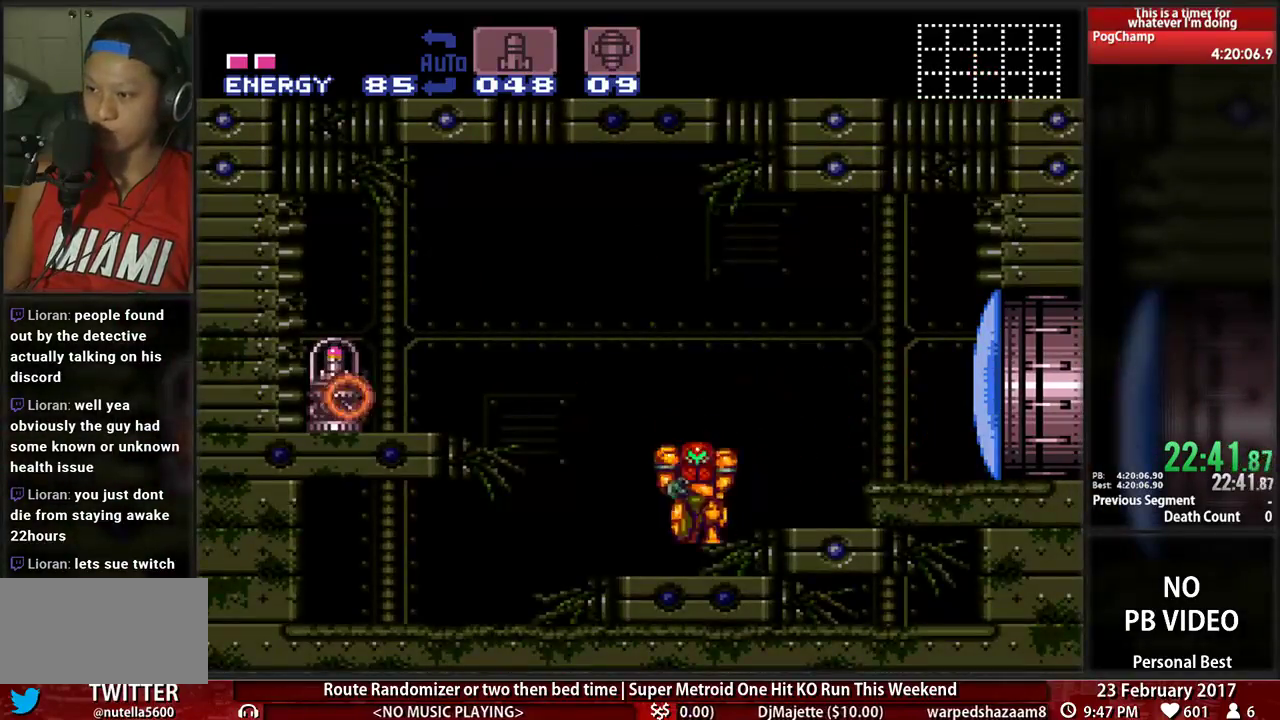
{"buttons": ["DPAD_LEFT"], "events": [[224, "B", "up"], [259, "A", "down"], [414, "A", "up"]]}
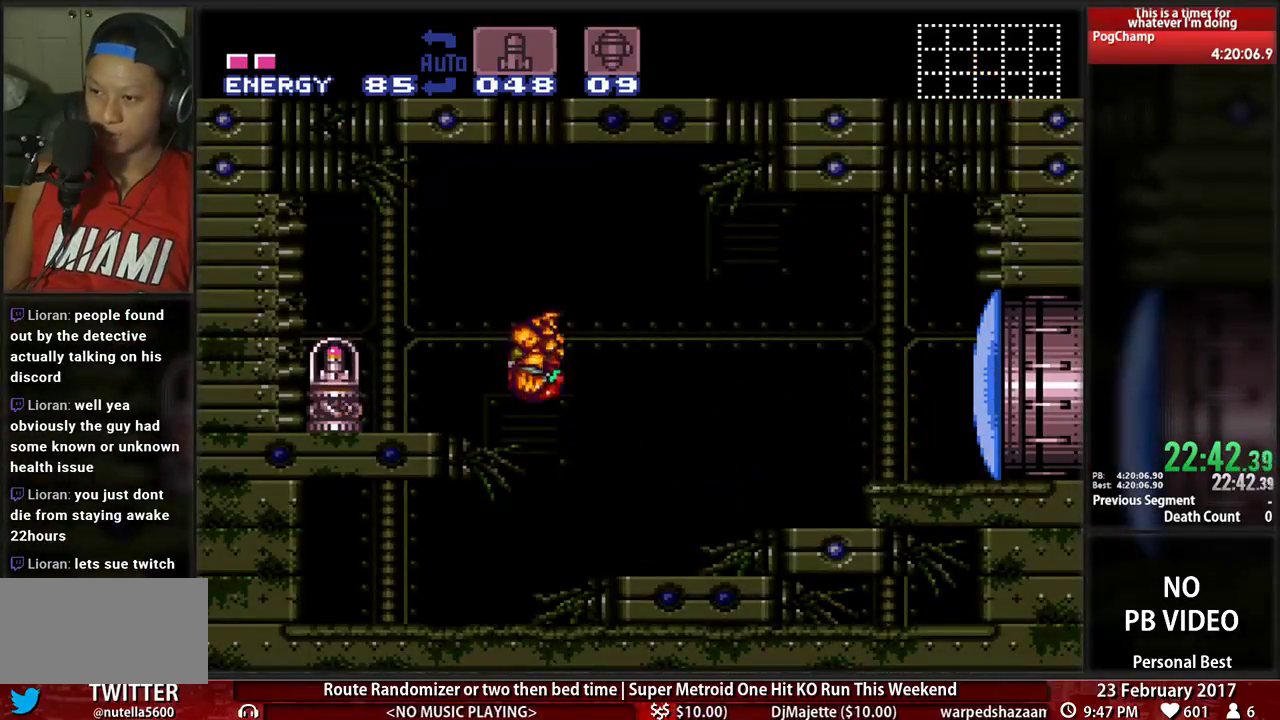
{"buttons": ["B", "DPAD_LEFT"], "events": [[259, "B", "down"], [259, "L1", "down"], [379, "L1", "up"]]}
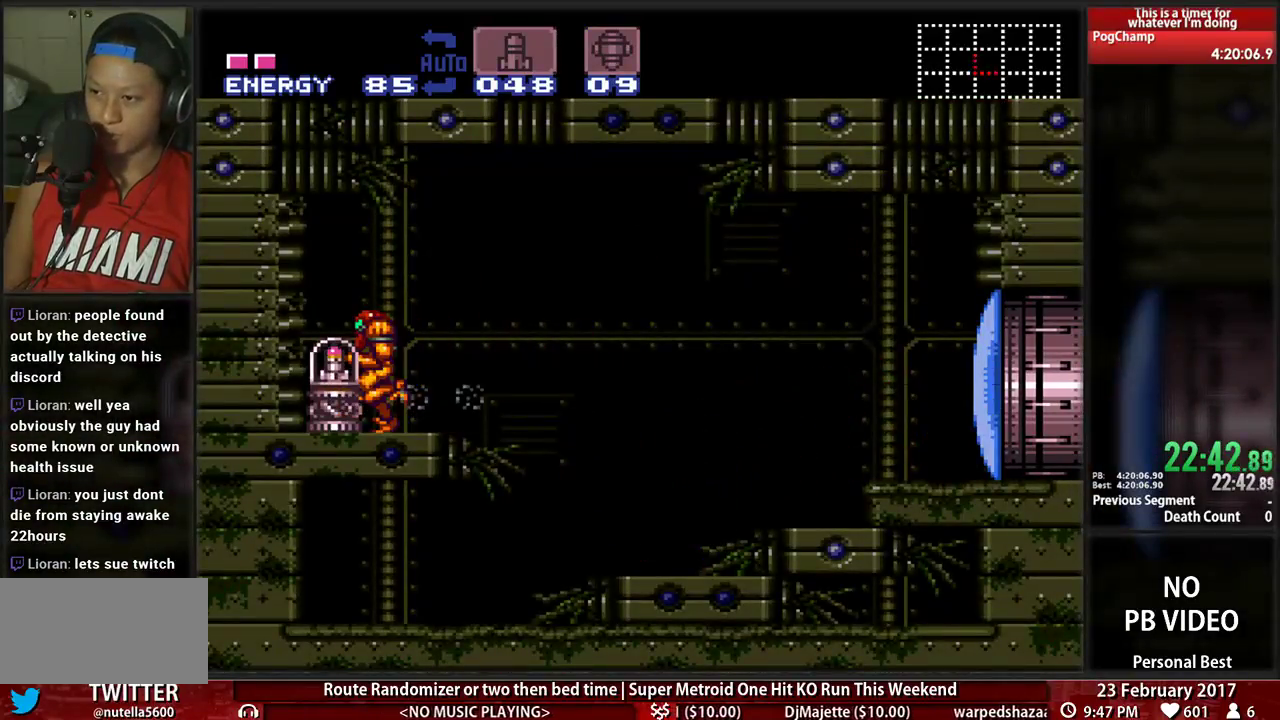
{"buttons": [], "events": [[121, "B", "up"], [190, "DPAD_LEFT", "up"]]}
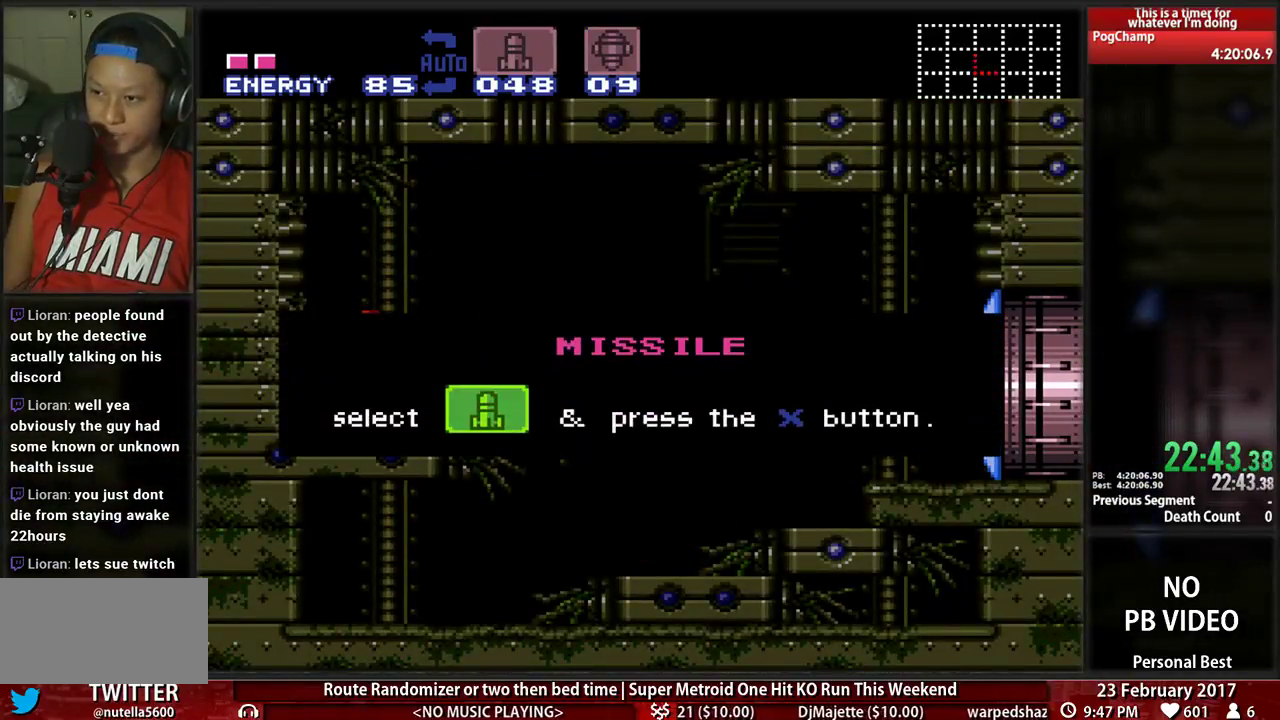
{"buttons": [], "events": []}
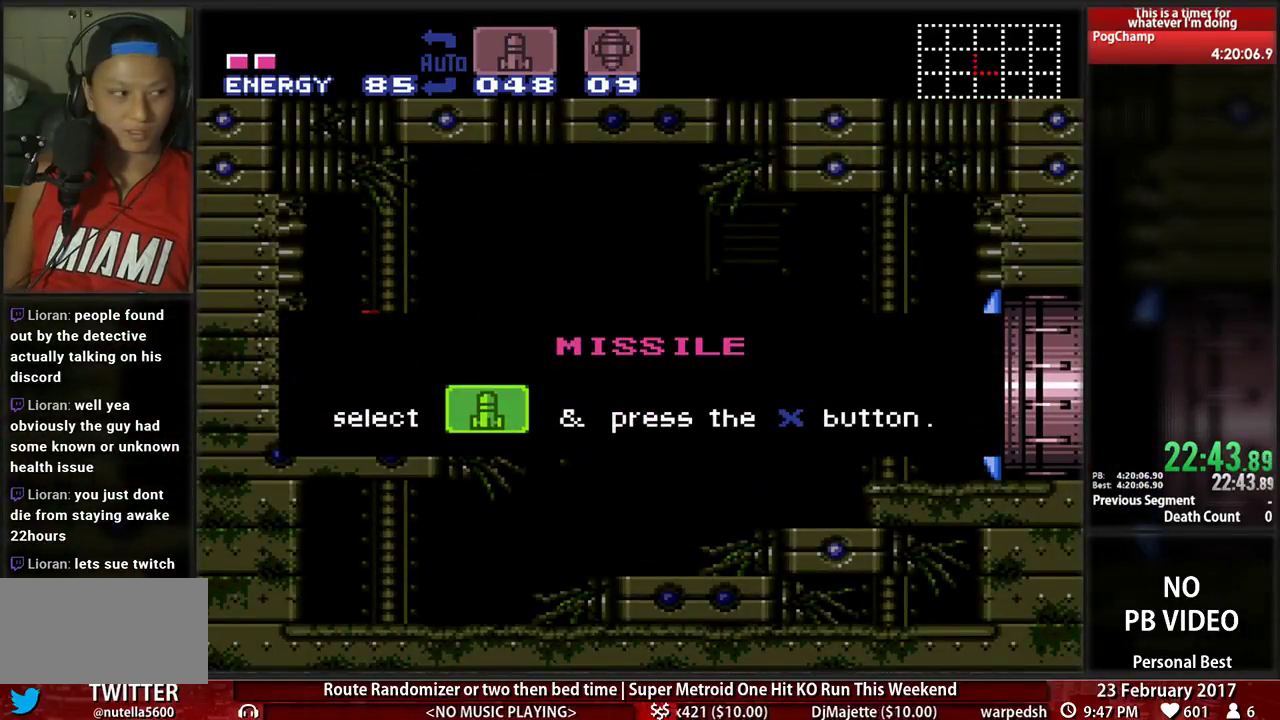
{"buttons": [], "events": []}
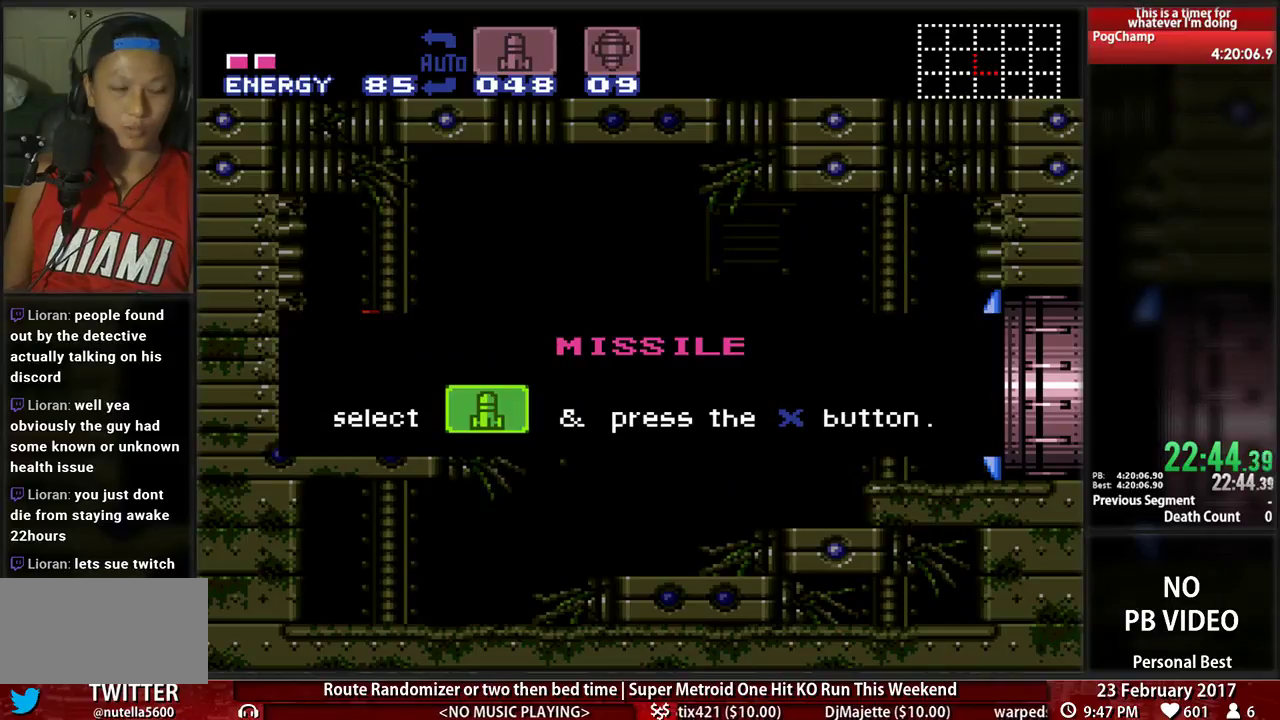
{"buttons": ["B", "DPAD_RIGHT"], "events": [[500, "B", "down"], [500, "DPAD_RIGHT", "down"]]}
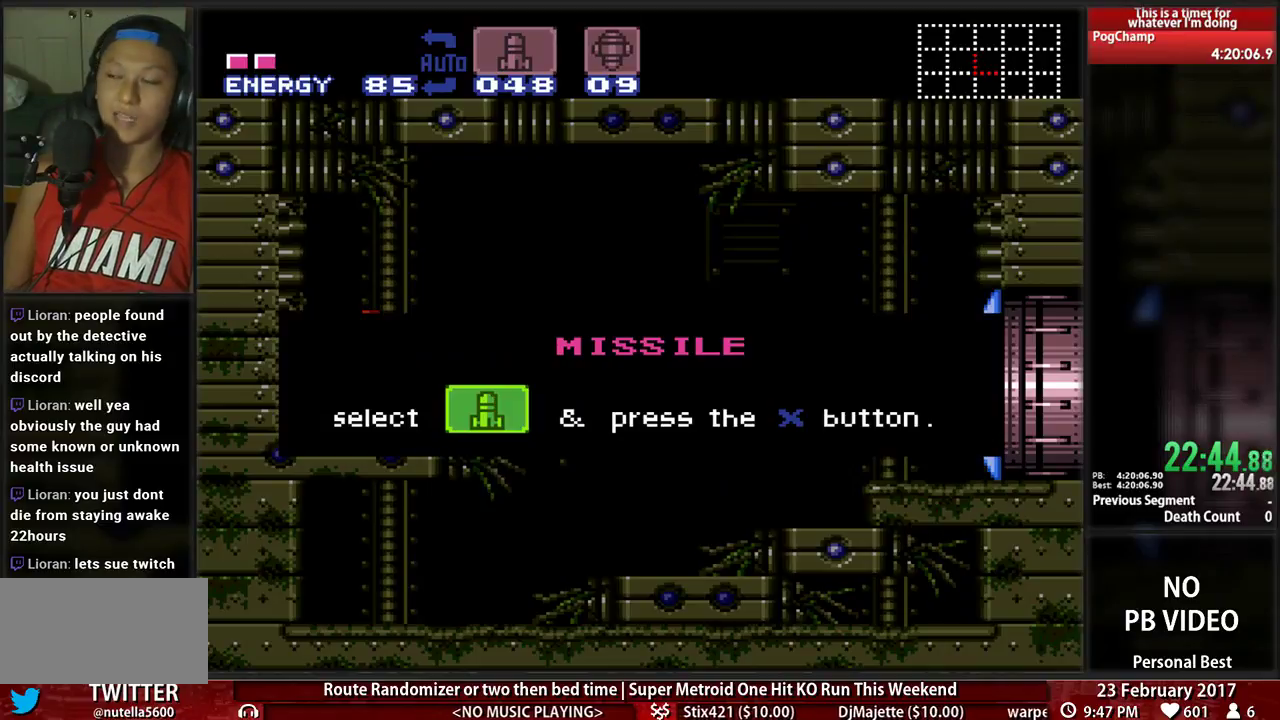
{"buttons": ["B", "DPAD_RIGHT"], "events": []}
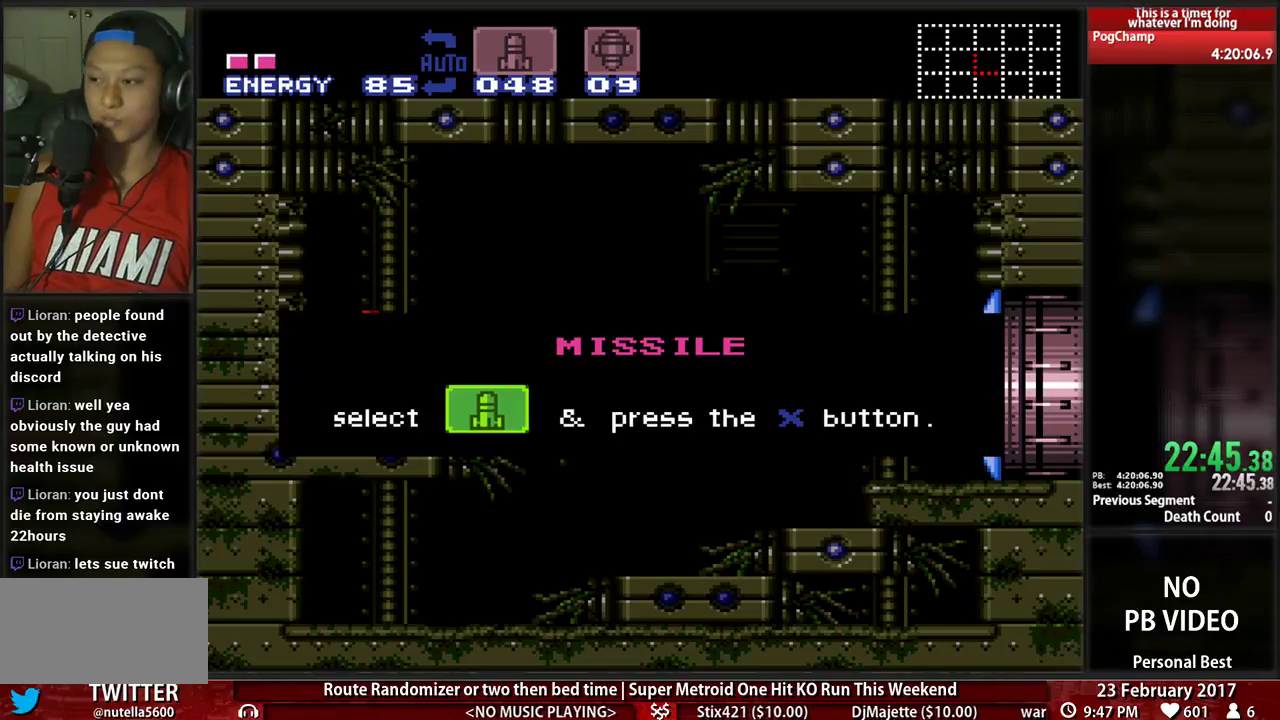
{"buttons": ["B", "DPAD_RIGHT"], "events": []}
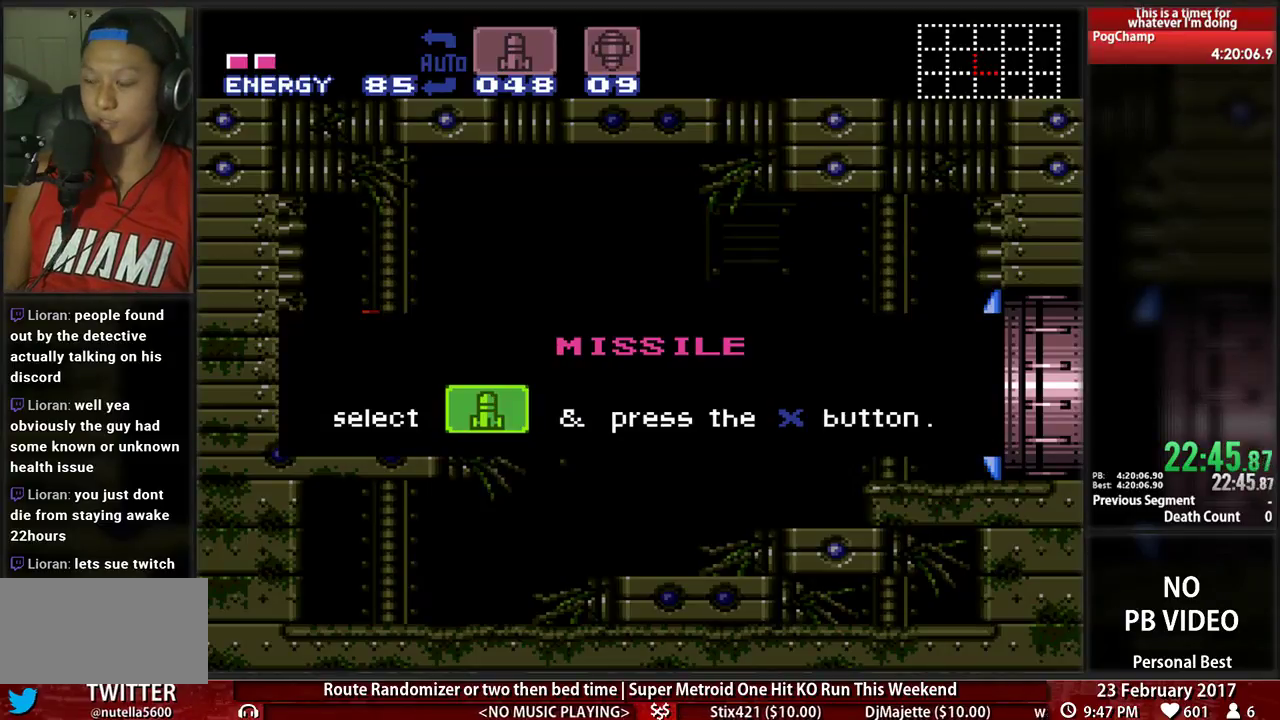
{"buttons": ["B", "DPAD_RIGHT"], "events": []}
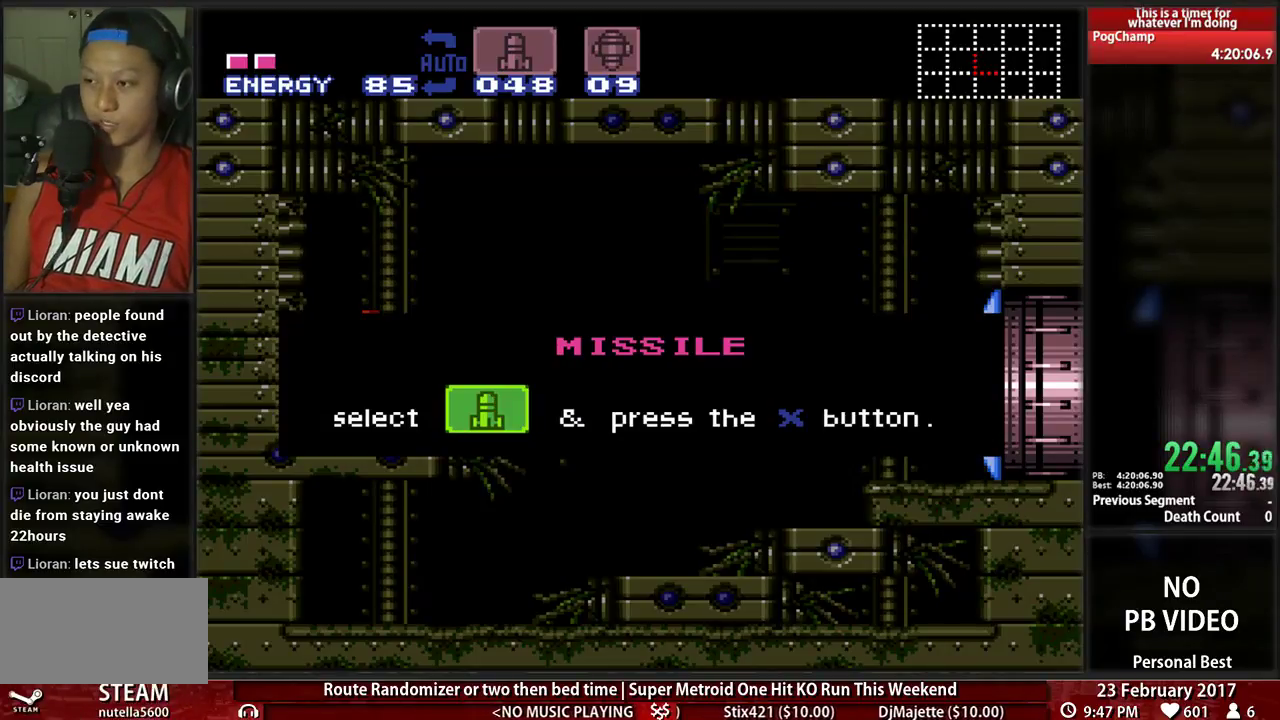
{"buttons": ["B", "DPAD_RIGHT"], "events": []}
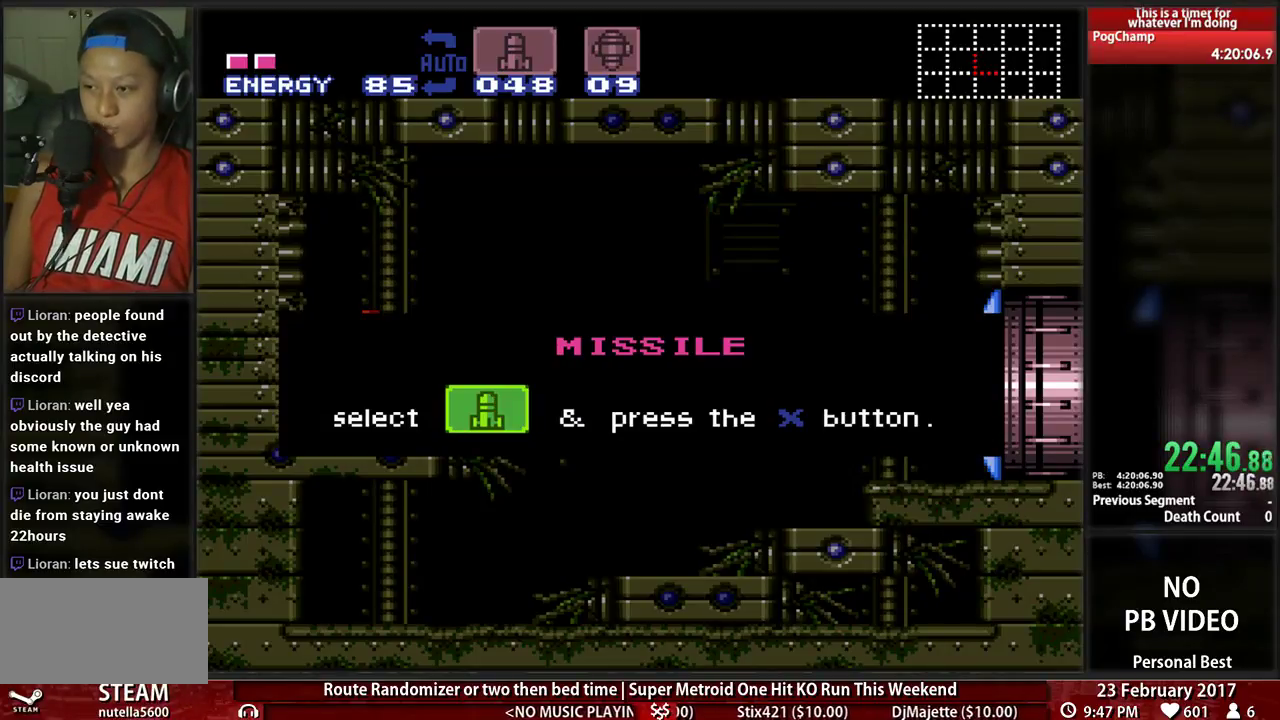
{"buttons": ["B", "DPAD_RIGHT"], "events": []}
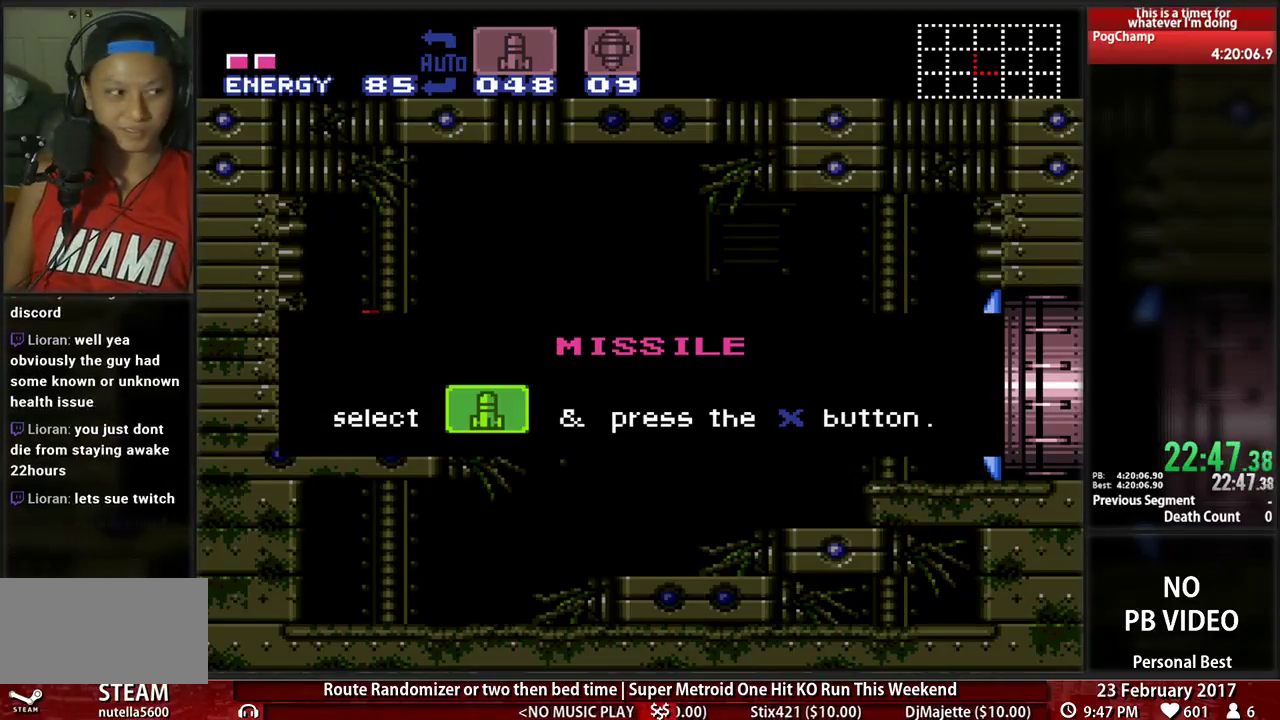
{"buttons": ["B", "DPAD_RIGHT"], "events": []}
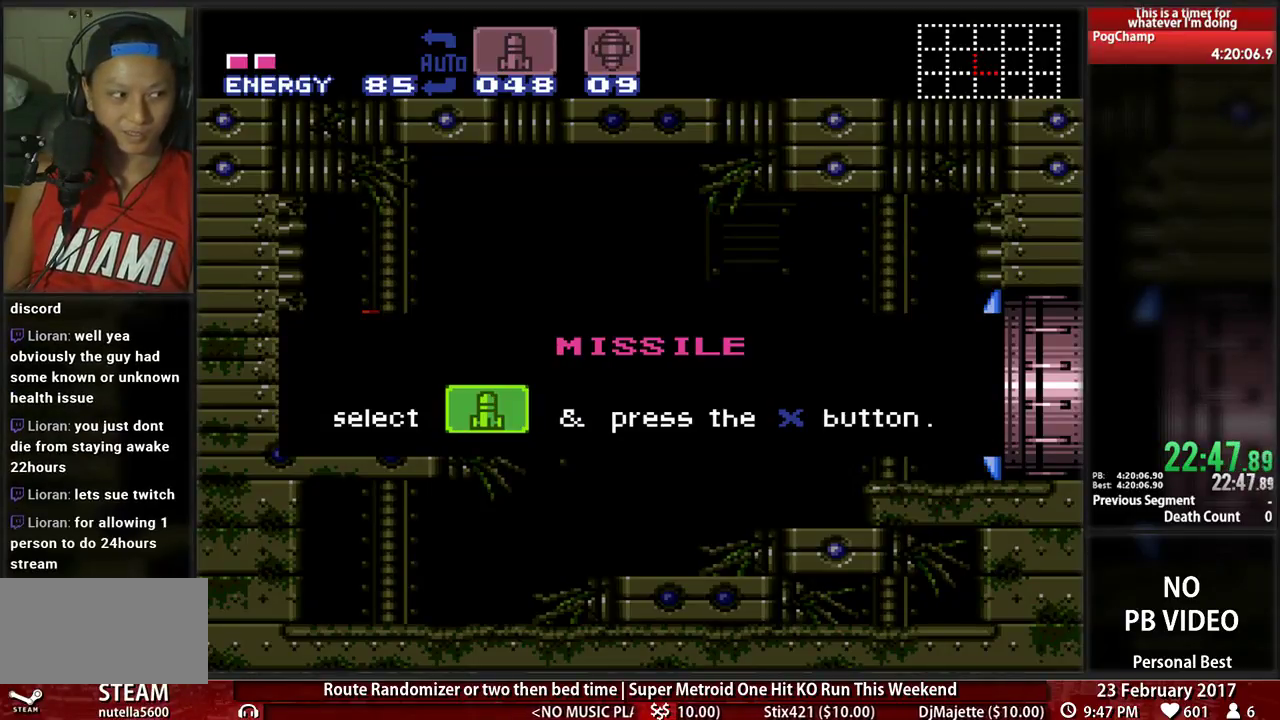
{"buttons": ["B", "DPAD_RIGHT"], "events": []}